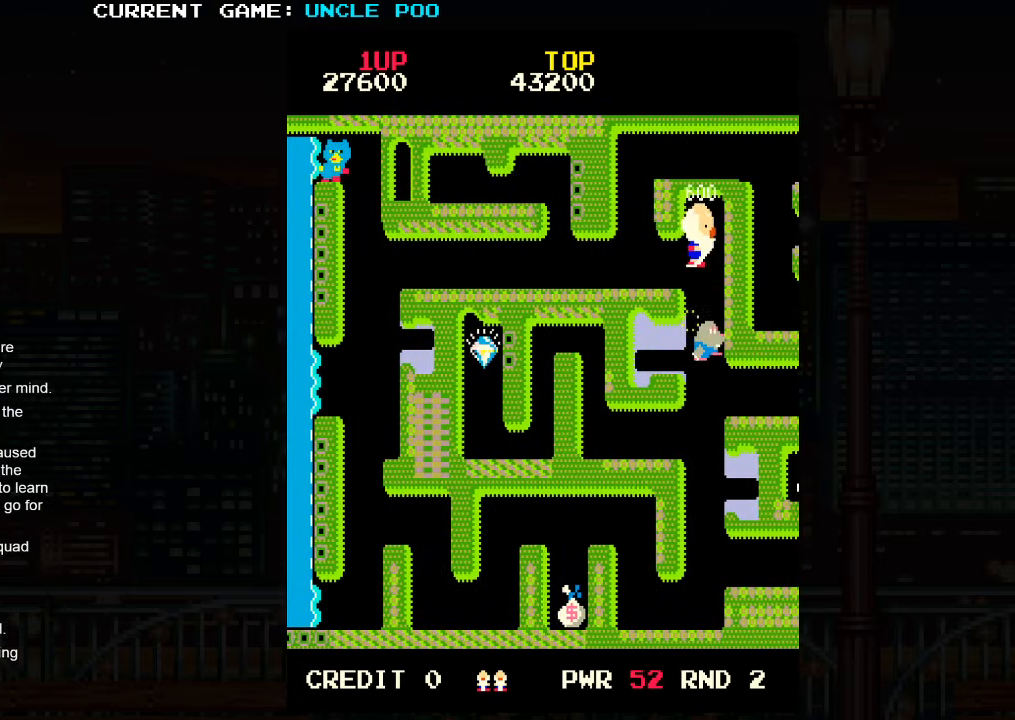
Gameplay with a controller (arcade stick); each line is a JSON object with the inputs held at the frame after it. "events" lists button and stick changes between this image and that frame as [ms after this image, input, new state], when the widget could be followed in between. Not read: L3 R3.
{"buttons": [], "left_stick": "up", "events": [[50, "left_stick", "up"], [183, "left_stick", "down"], [300, "TRIANGLE", "down"], [450, "TRIANGLE", "up"], [450, "left_stick", "up"]]}
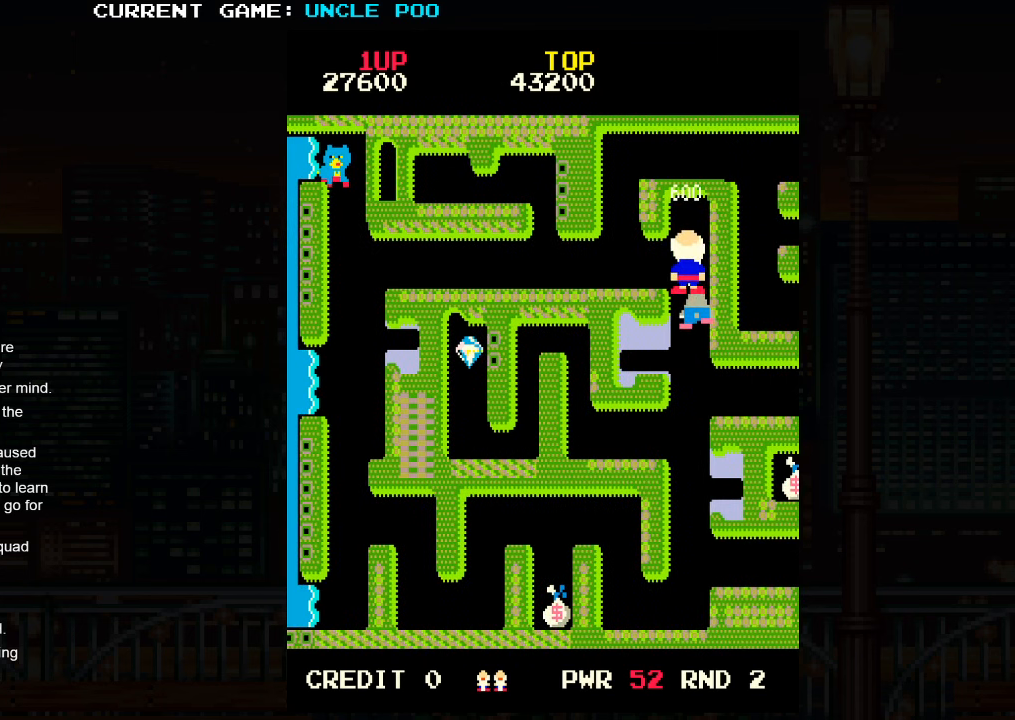
{"buttons": ["TRIANGLE"], "left_stick": "down", "events": [[33, "SQUARE", "down"], [83, "left_stick", "center"], [150, "SQUARE", "up"], [216, "left_stick", "down"], [333, "TRIANGLE", "down"]]}
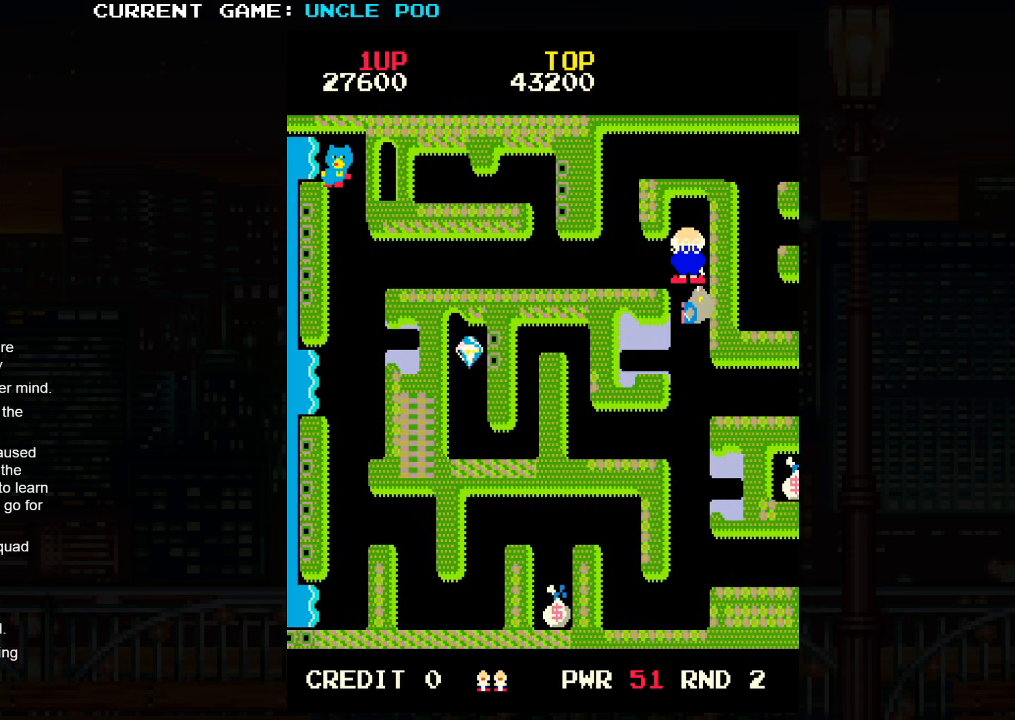
{"buttons": ["TRIANGLE"], "left_stick": "down", "events": []}
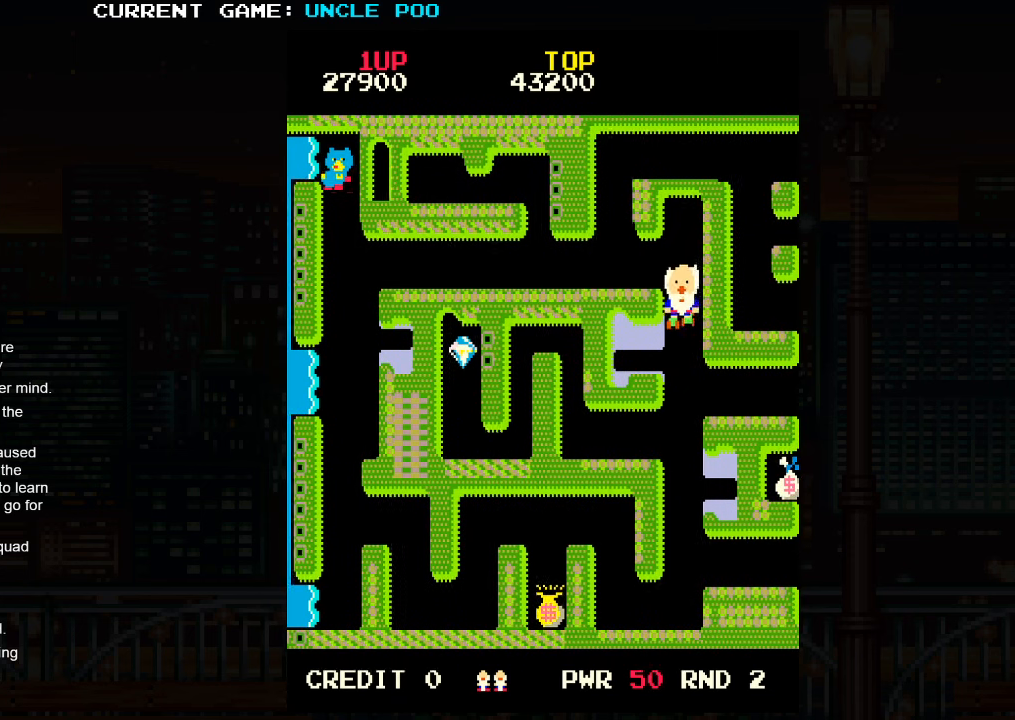
{"buttons": ["TRIANGLE"], "left_stick": "left", "events": [[433, "left_stick", "left"]]}
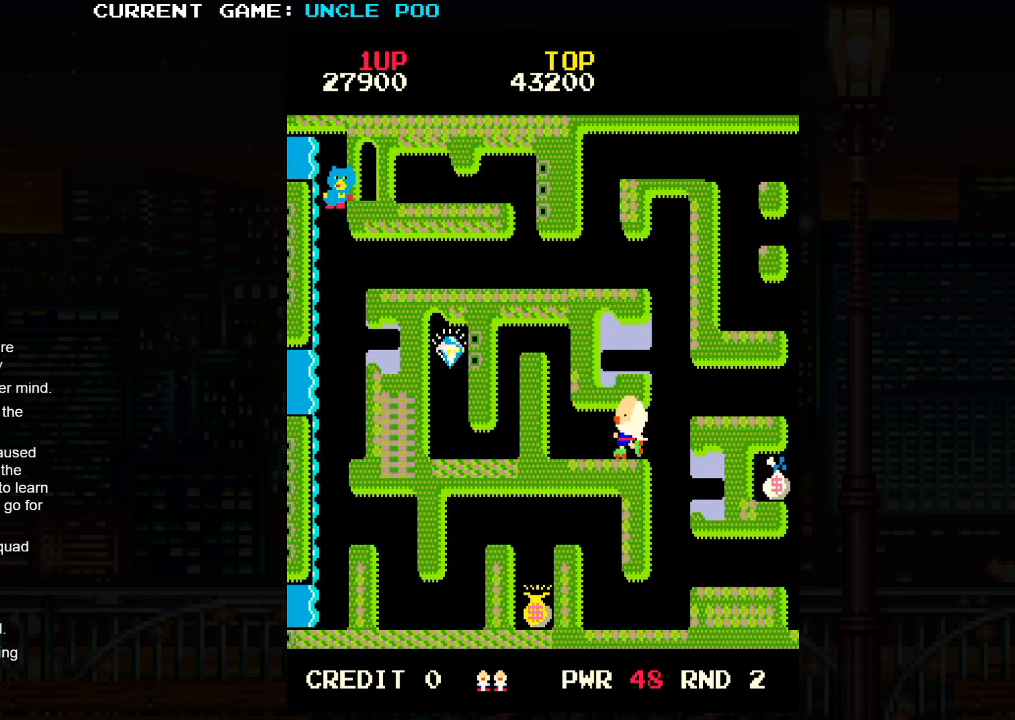
{"buttons": ["TRIANGLE"], "left_stick": "up", "events": [[233, "left_stick", "up-left"], [366, "left_stick", "up"]]}
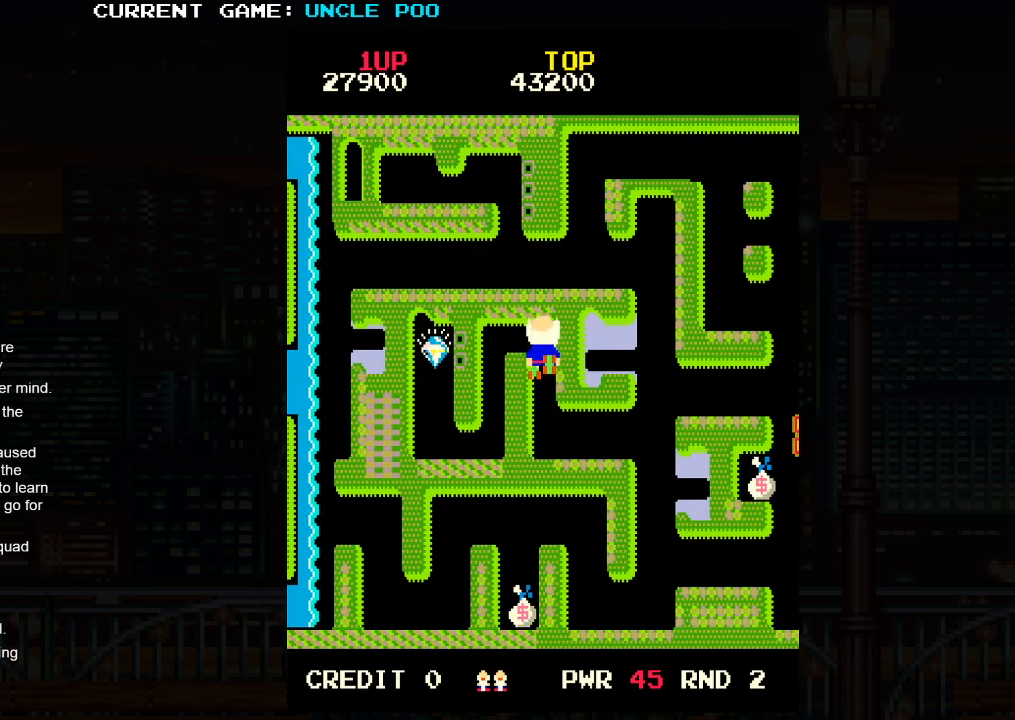
{"buttons": ["TRIANGLE"], "left_stick": "down", "events": [[100, "left_stick", "up-left"], [200, "left_stick", "left"], [366, "left_stick", "down"]]}
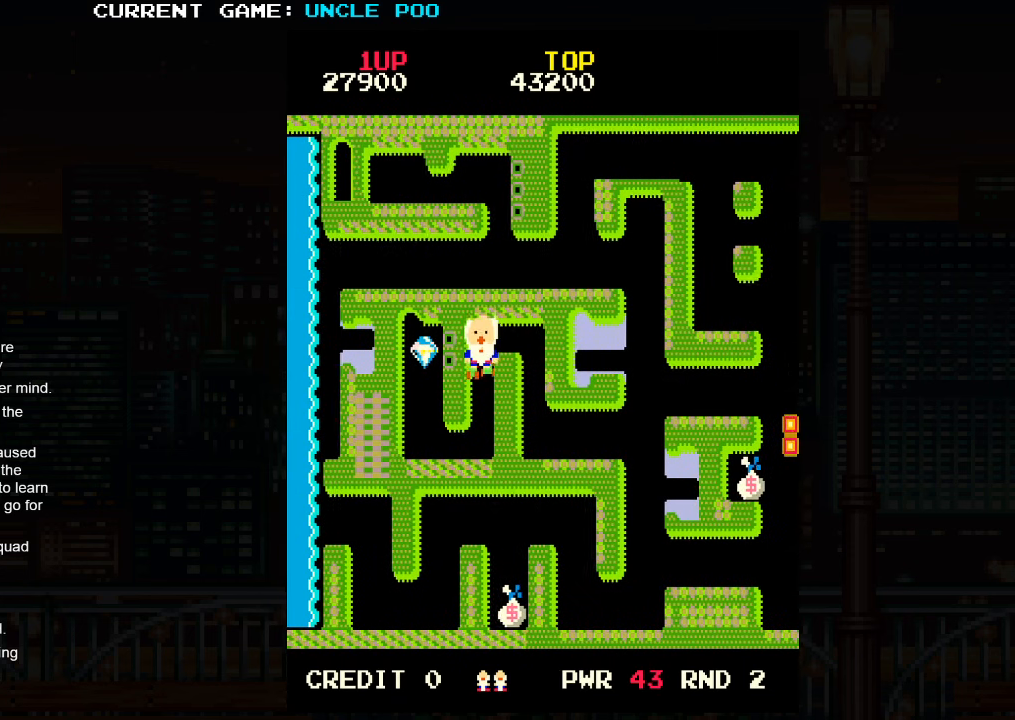
{"buttons": ["TRIANGLE"], "left_stick": "up-left", "events": [[133, "left_stick", "down-left"], [383, "left_stick", "up-left"]]}
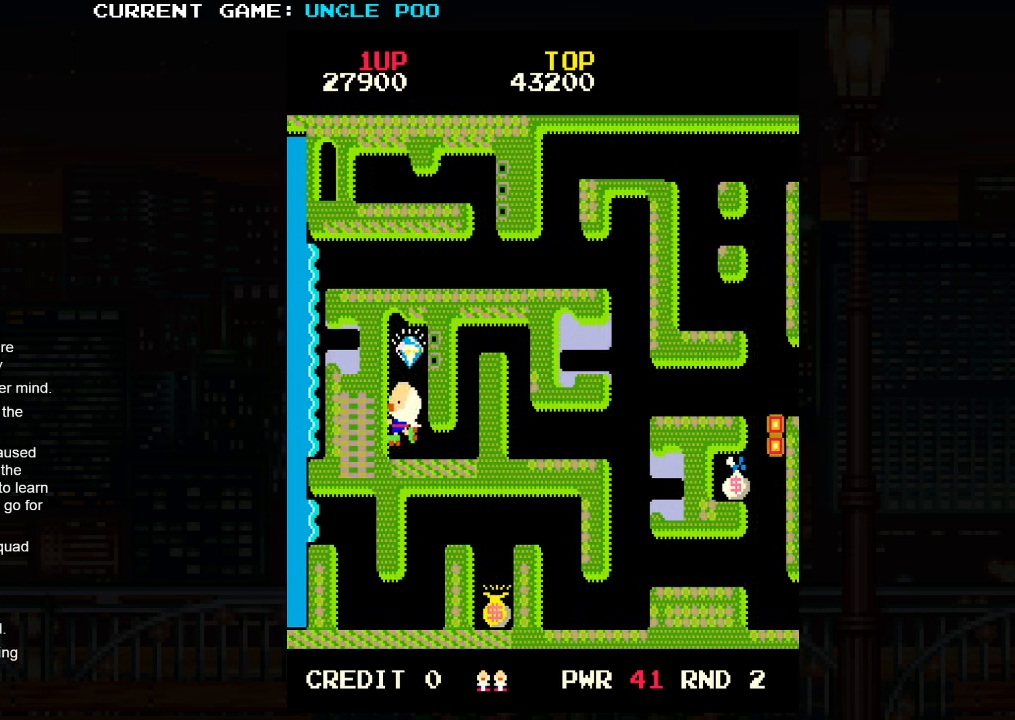
{"buttons": ["TRIANGLE"], "left_stick": "down", "events": [[16, "left_stick", "up"], [300, "left_stick", "down"]]}
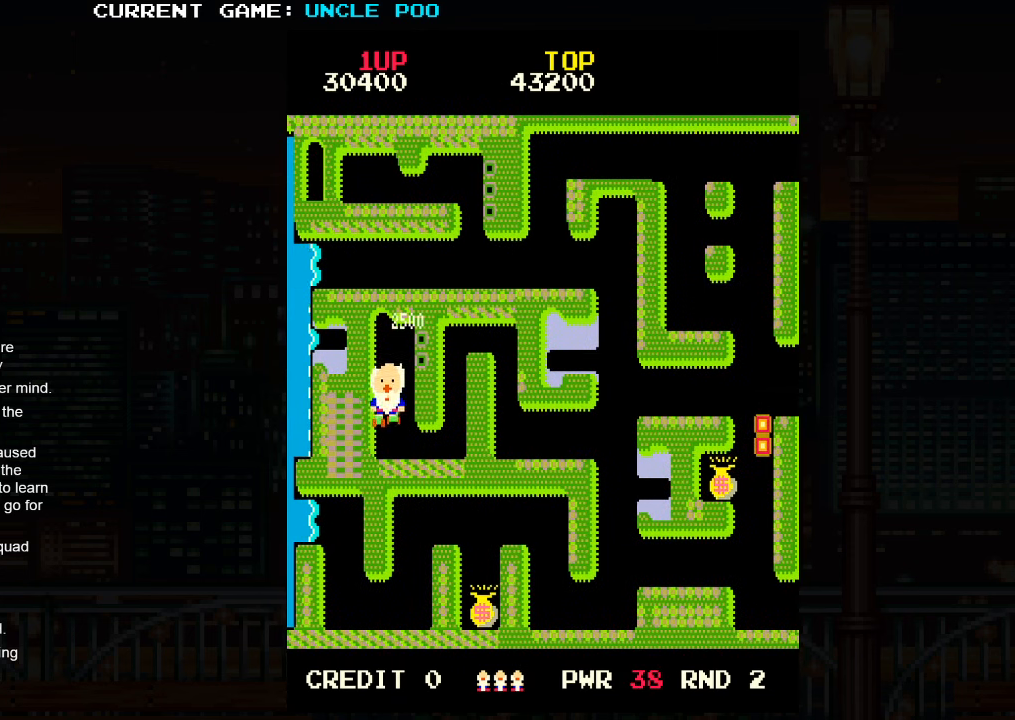
{"buttons": ["TRIANGLE"], "left_stick": "up", "events": [[33, "left_stick", "down-right"], [266, "left_stick", "up-right"], [350, "left_stick", "up"]]}
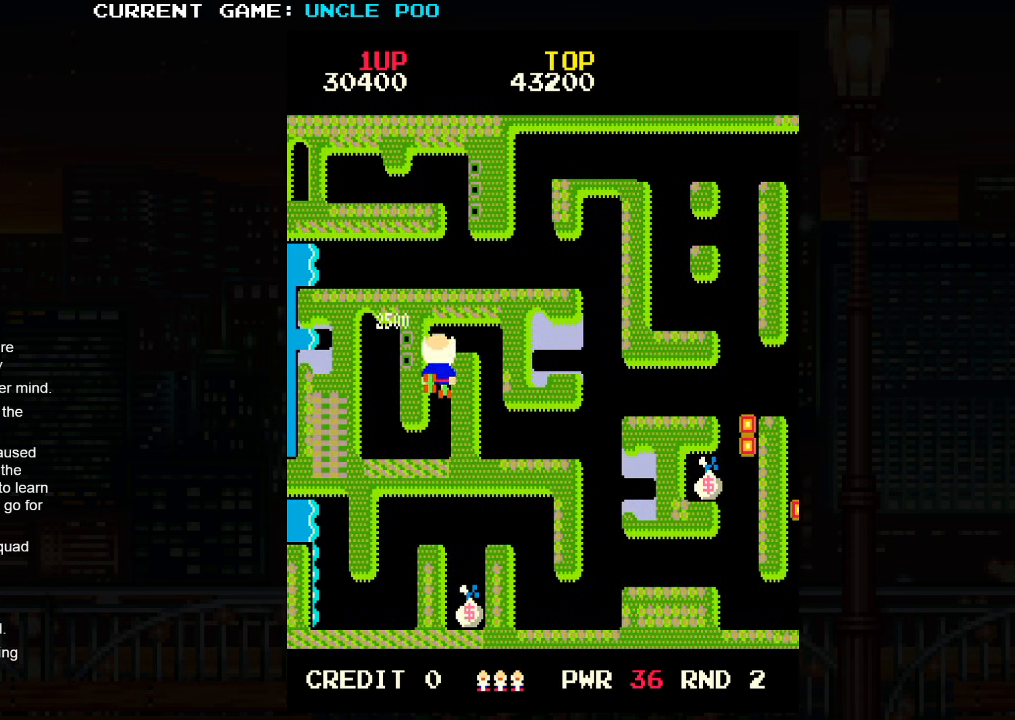
{"buttons": ["TRIANGLE"], "left_stick": "down", "events": [[183, "left_stick", "right"], [350, "left_stick", "down"]]}
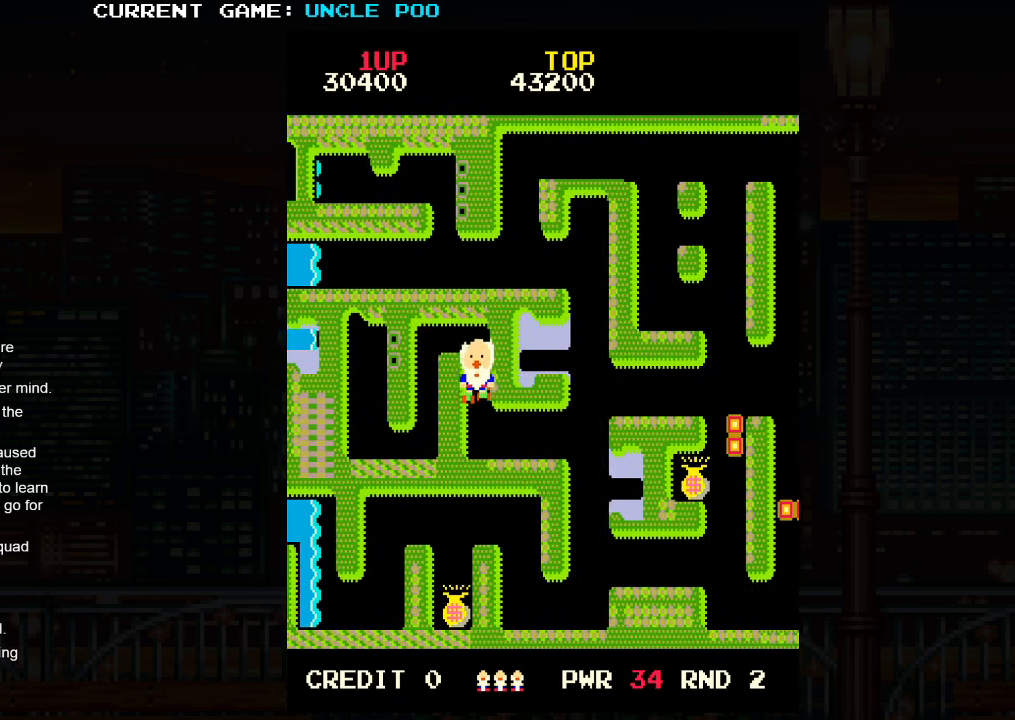
{"buttons": ["TRIANGLE"], "left_stick": "down", "events": [[116, "left_stick", "down-right"], [500, "left_stick", "down"]]}
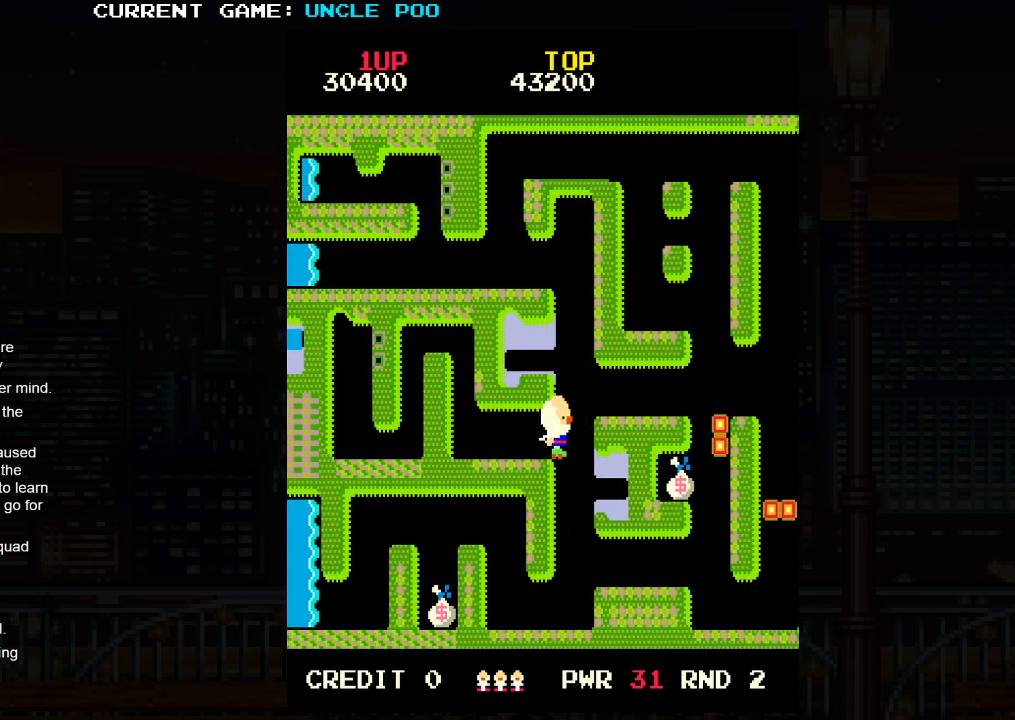
{"buttons": ["TRIANGLE"], "left_stick": "down", "events": [[333, "left_stick", "down-right"], [433, "left_stick", "down"]]}
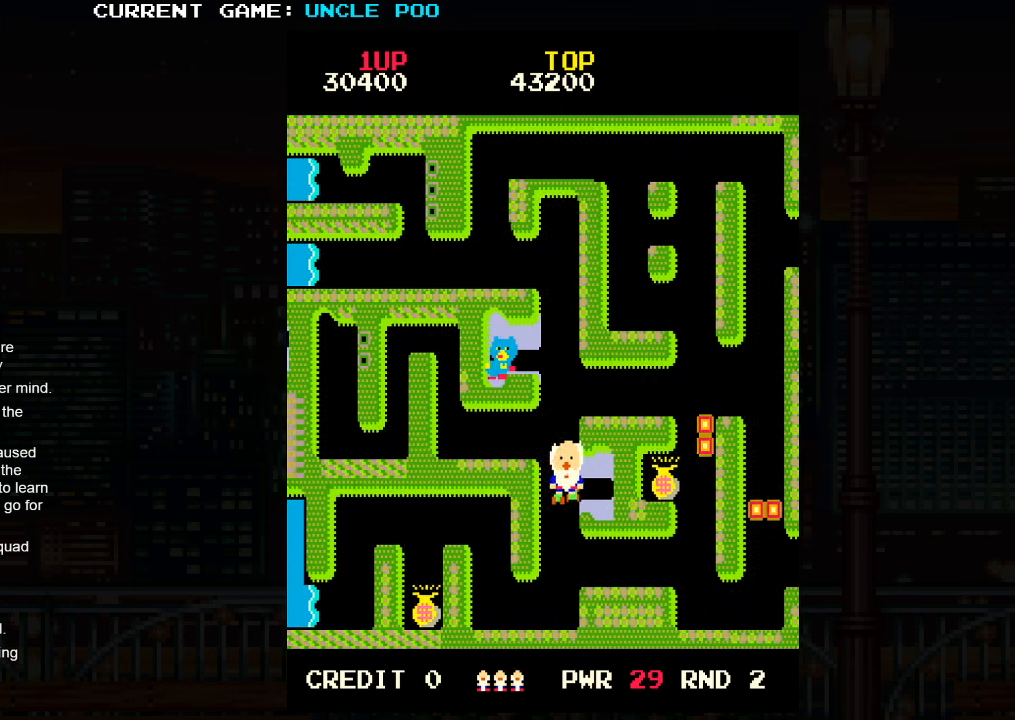
{"buttons": ["TRIANGLE"], "left_stick": "down-left", "events": [[250, "left_stick", "down-left"]]}
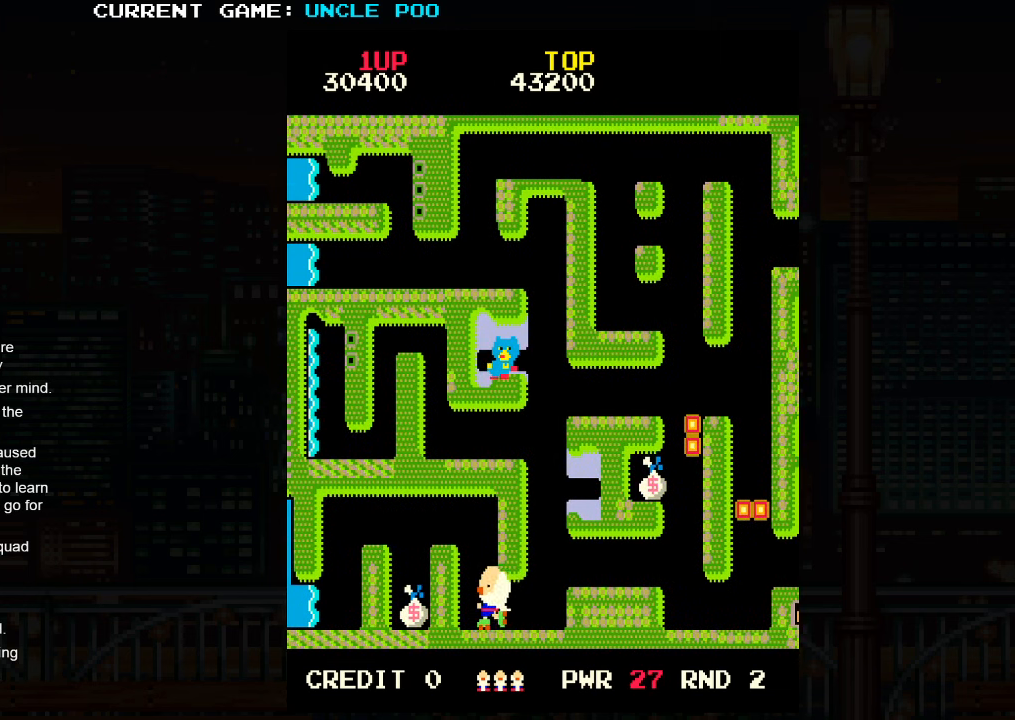
{"buttons": ["TRIANGLE"], "left_stick": "left", "events": [[33, "left_stick", "up-left"], [117, "left_stick", "up"], [417, "left_stick", "left"]]}
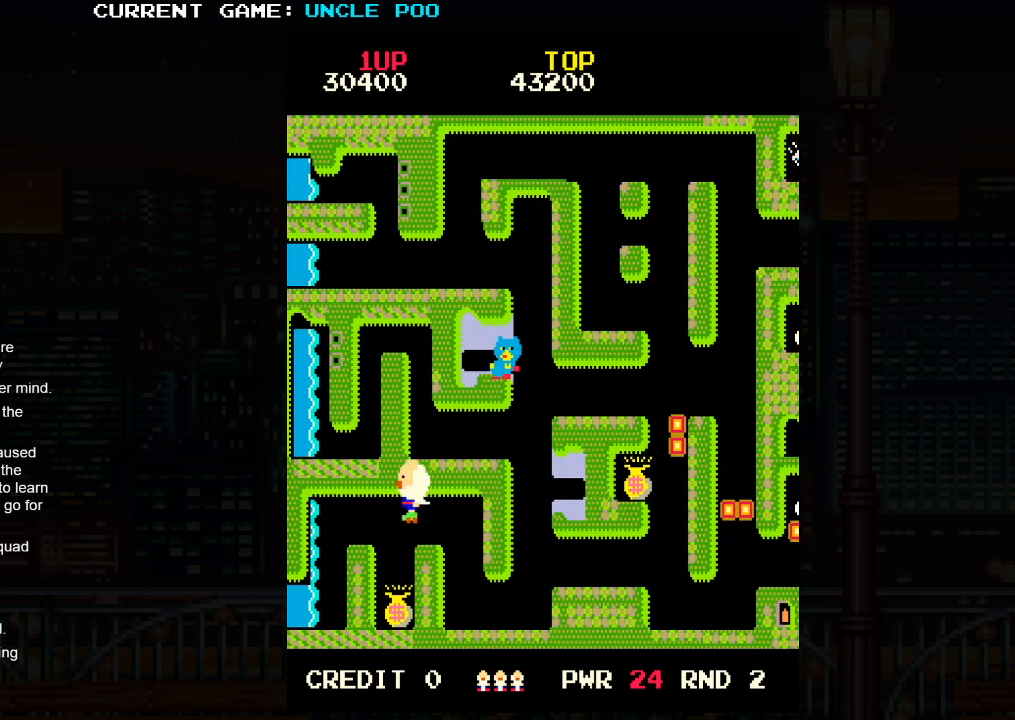
{"buttons": ["TRIANGLE"], "left_stick": "up", "events": [[83, "left_stick", "down"], [333, "left_stick", "up"]]}
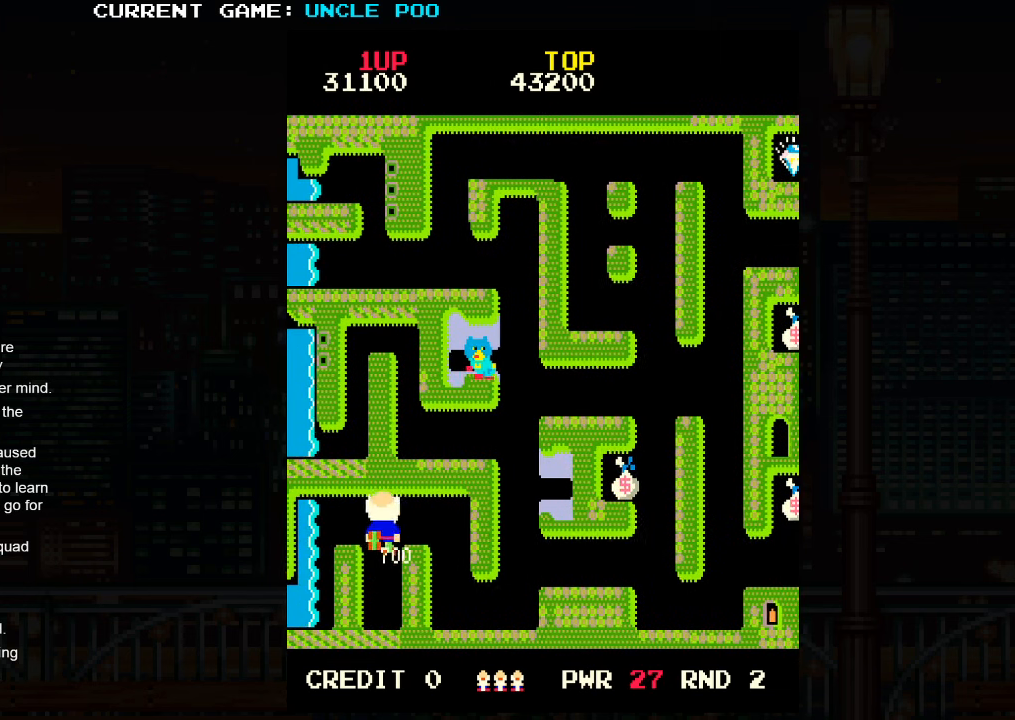
{"buttons": [], "left_stick": "down-right", "events": [[117, "left_stick", "right"], [333, "left_stick", "down"], [383, "TRIANGLE", "up"], [467, "left_stick", "down-right"]]}
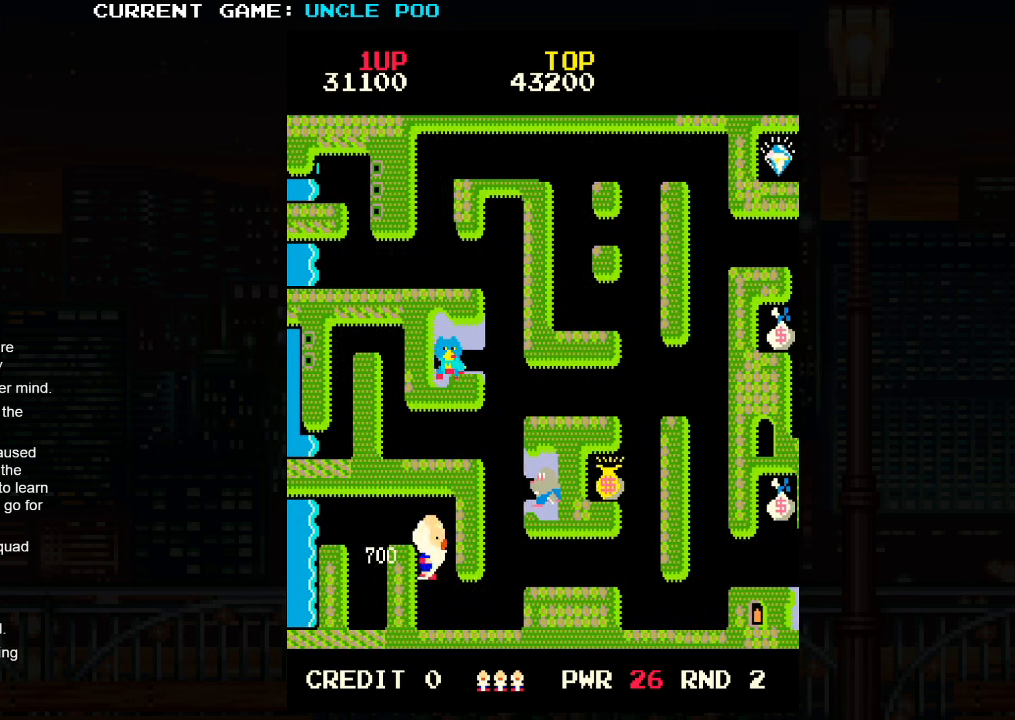
{"buttons": [], "left_stick": "right", "events": [[350, "left_stick", "right"]]}
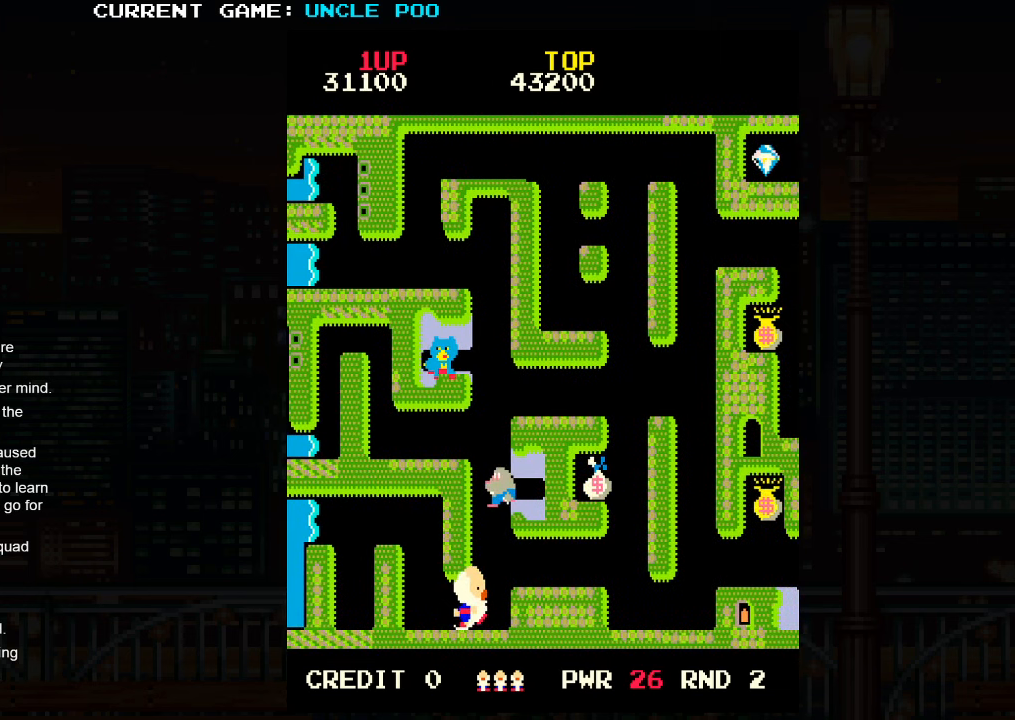
{"buttons": [], "left_stick": "up-right", "events": [[100, "left_stick", "down"], [150, "SQUARE", "down"], [233, "SQUARE", "up"], [233, "left_stick", "center"], [367, "left_stick", "right"], [450, "left_stick", "up-right"]]}
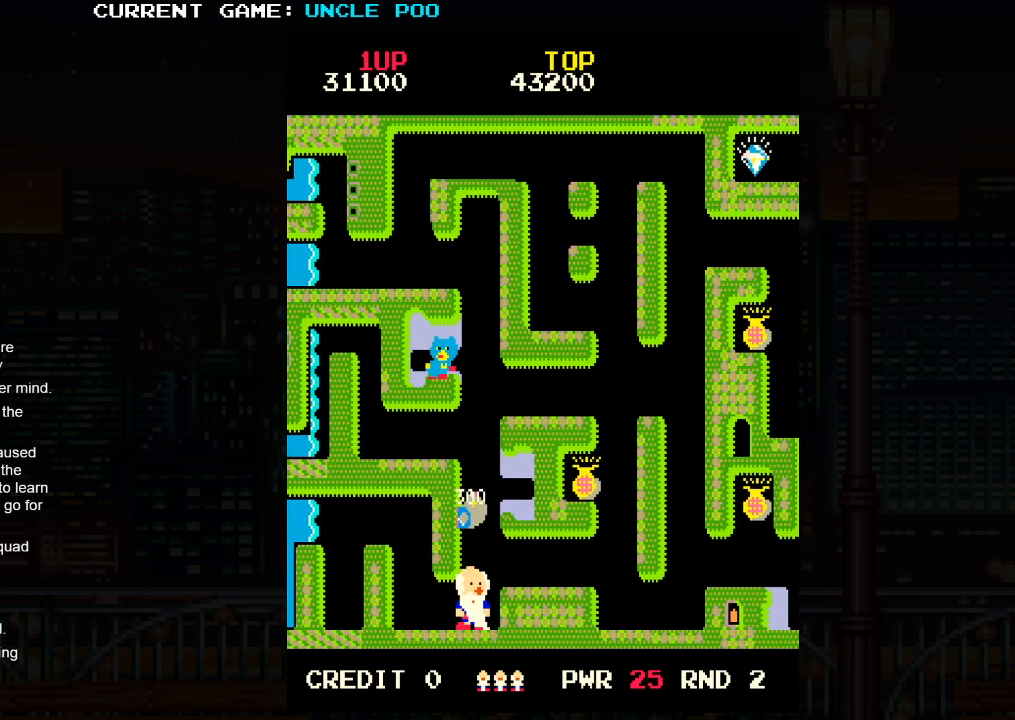
{"buttons": [], "left_stick": "up-right", "events": []}
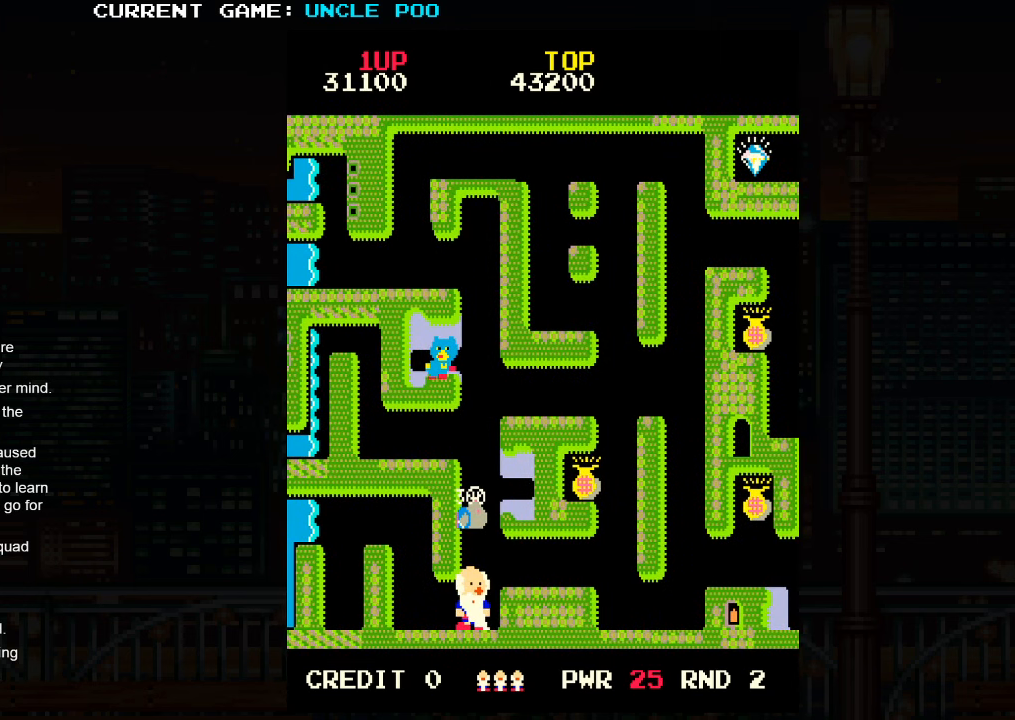
{"buttons": [], "left_stick": "up-right", "events": []}
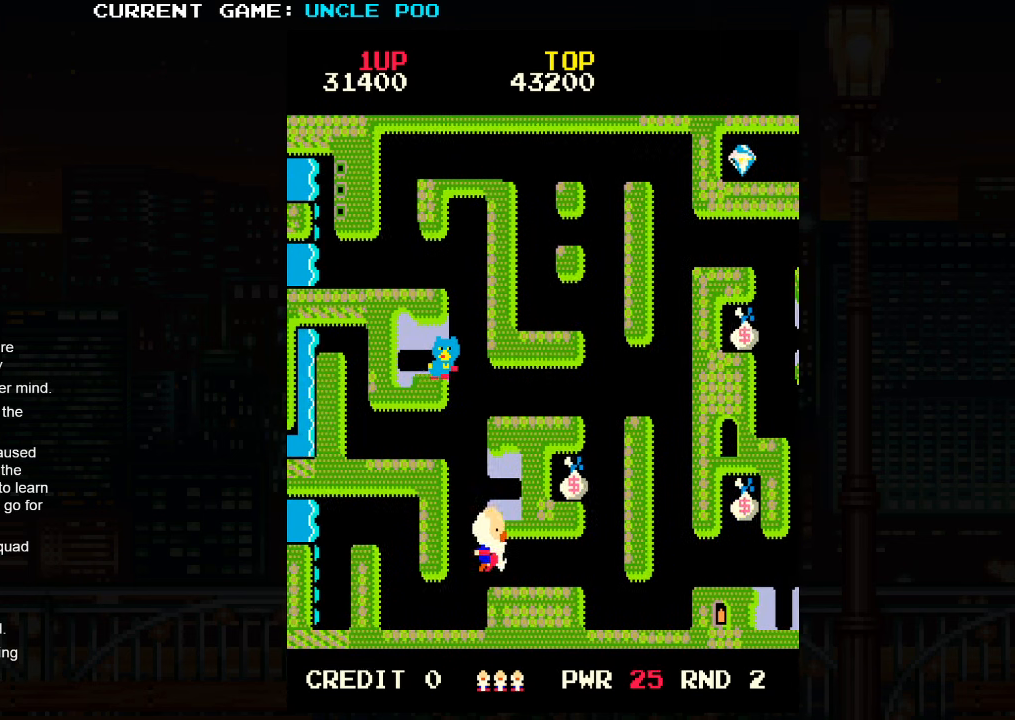
{"buttons": [], "left_stick": "right", "events": [[17, "left_stick", "right"]]}
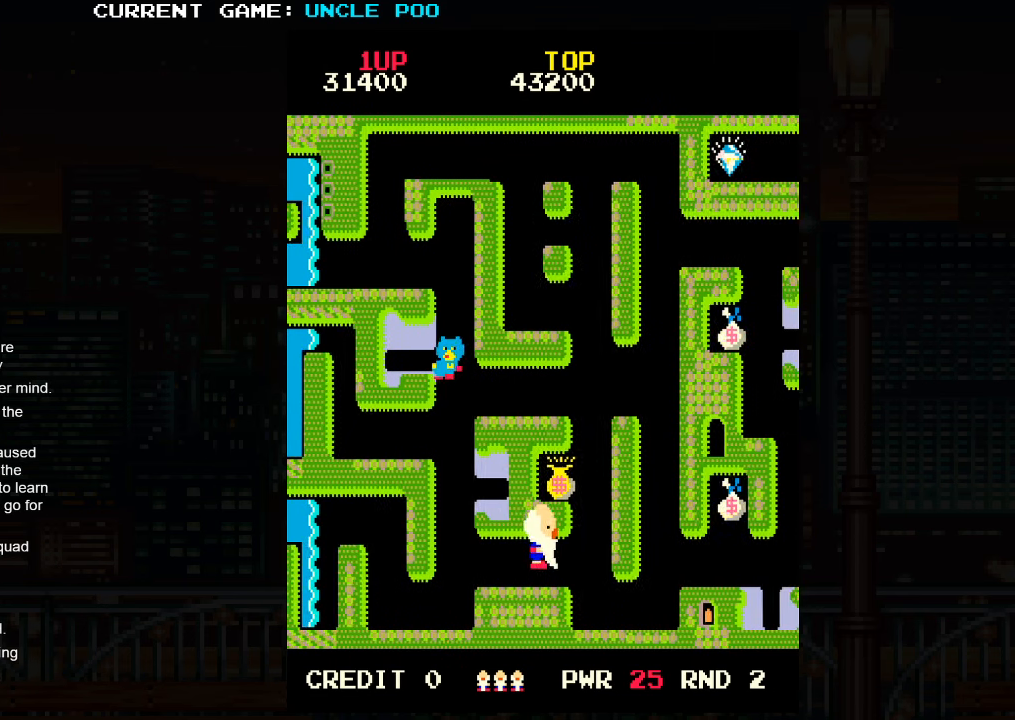
{"buttons": [], "left_stick": "up-left", "events": [[117, "left_stick", "up-right"], [450, "left_stick", "up-left"]]}
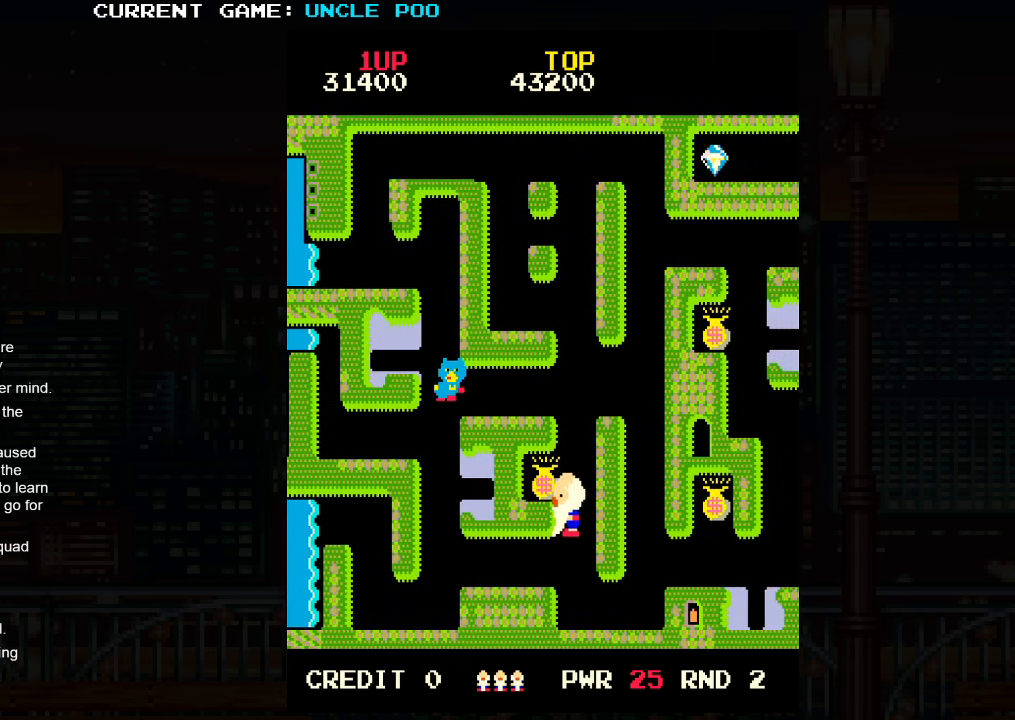
{"buttons": [], "left_stick": "down", "events": [[150, "left_stick", "right"], [200, "left_stick", "down-right"], [300, "left_stick", "down"]]}
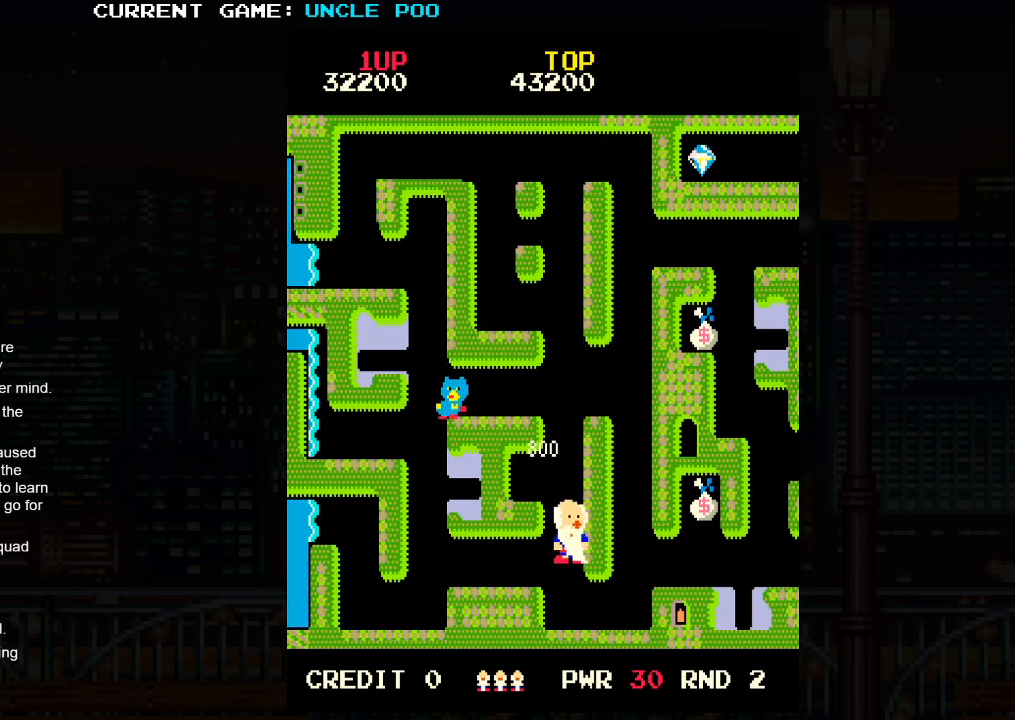
{"buttons": [], "left_stick": "right", "events": [[150, "left_stick", "down-right"], [467, "left_stick", "right"]]}
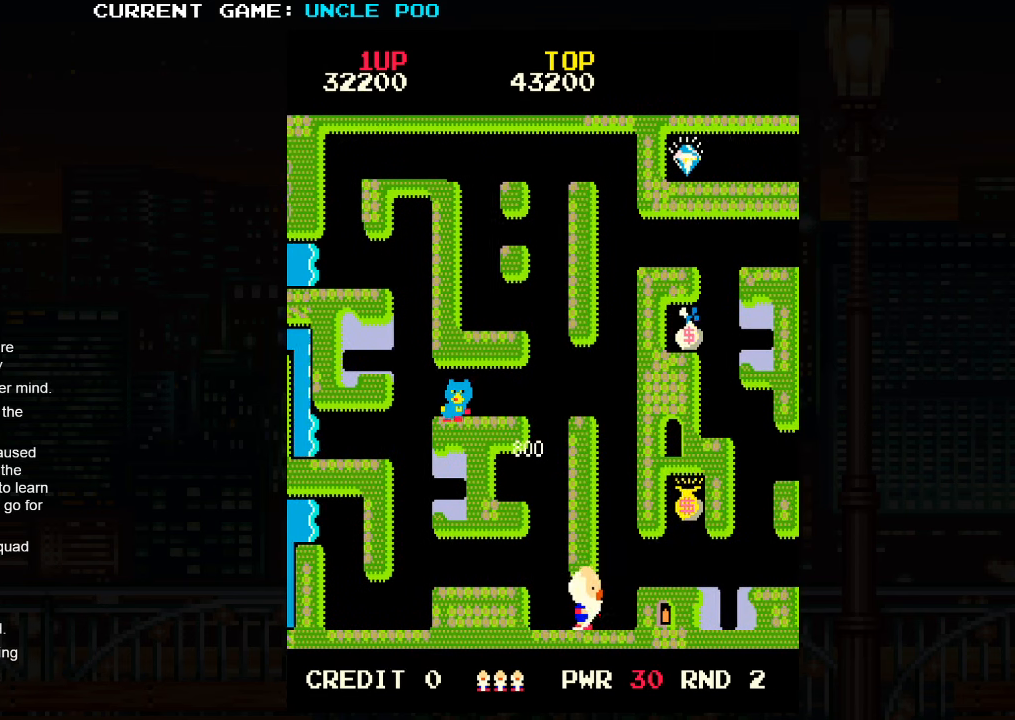
{"buttons": [], "left_stick": "right", "events": [[134, "left_stick", "up-right"], [417, "left_stick", "right"]]}
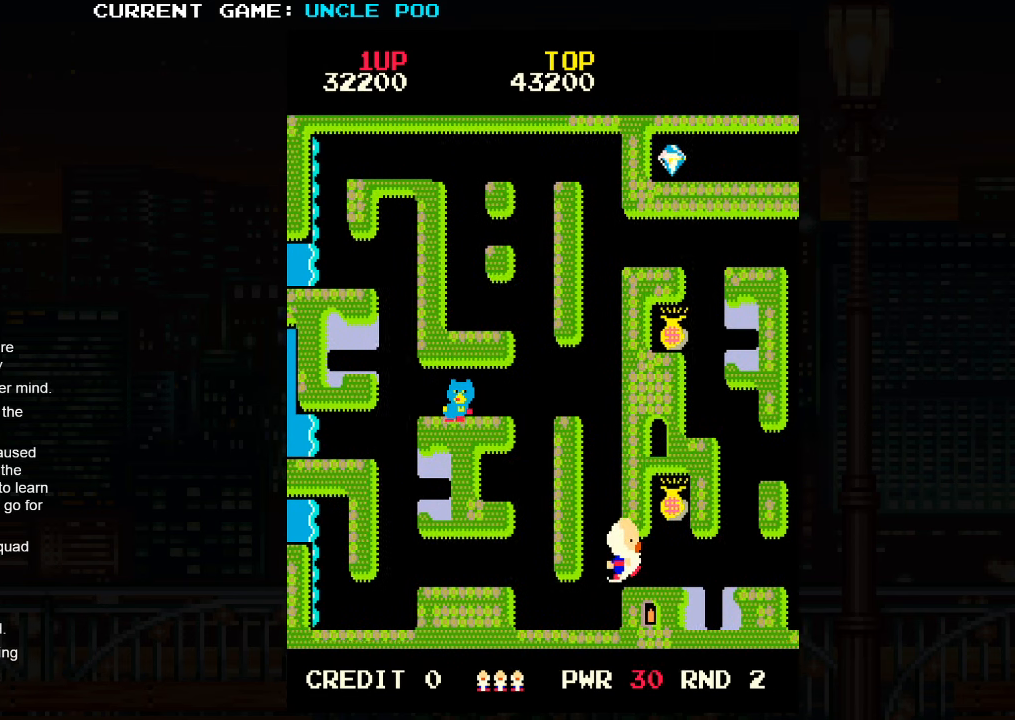
{"buttons": [], "left_stick": "center", "events": [[100, "left_stick", "up-right"], [450, "left_stick", "center"]]}
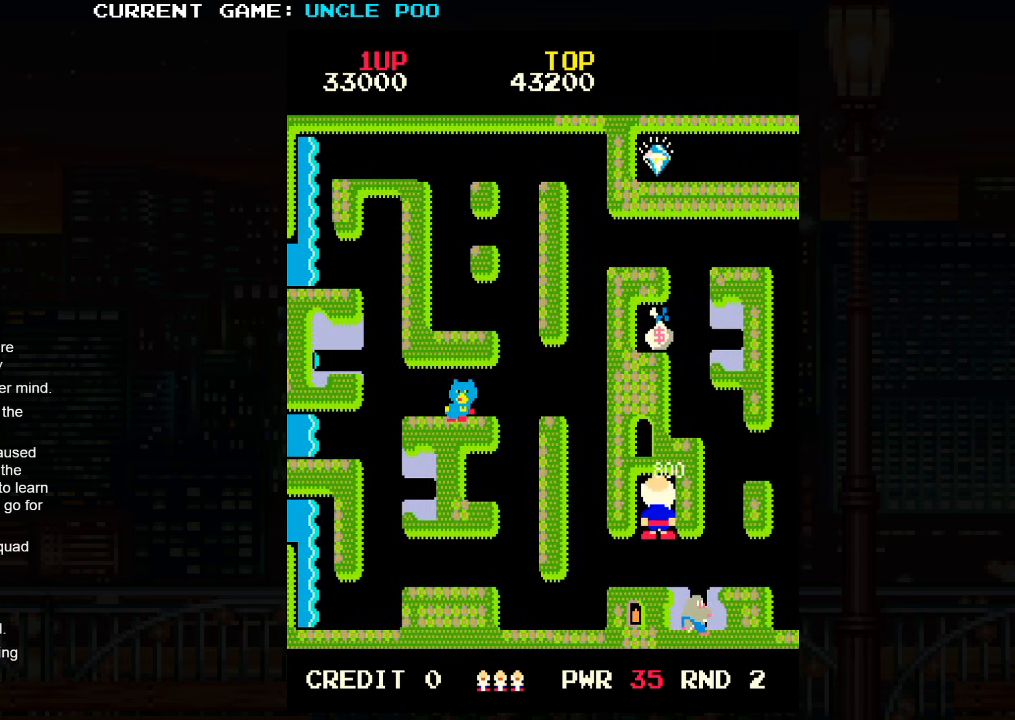
{"buttons": ["SQUARE"], "left_stick": "left", "events": [[17, "left_stick", "down"], [150, "left_stick", "center"], [234, "left_stick", "down"], [384, "left_stick", "left"], [467, "SQUARE", "down"]]}
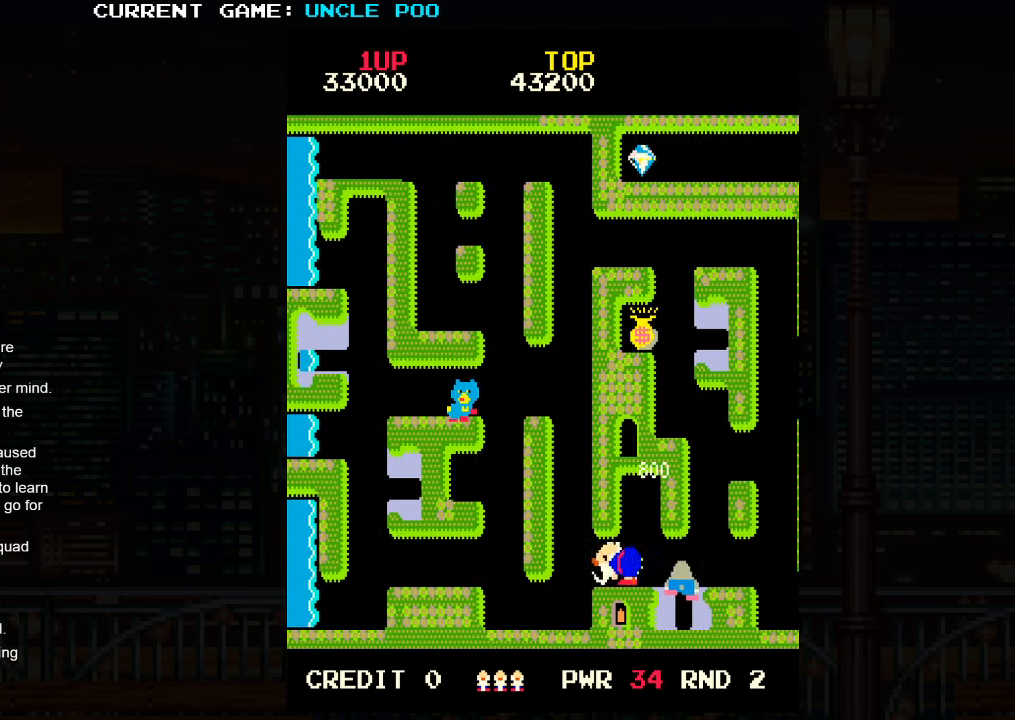
{"buttons": [], "left_stick": "right", "events": [[17, "left_stick", "center"], [67, "SQUARE", "up"], [350, "left_stick", "right"]]}